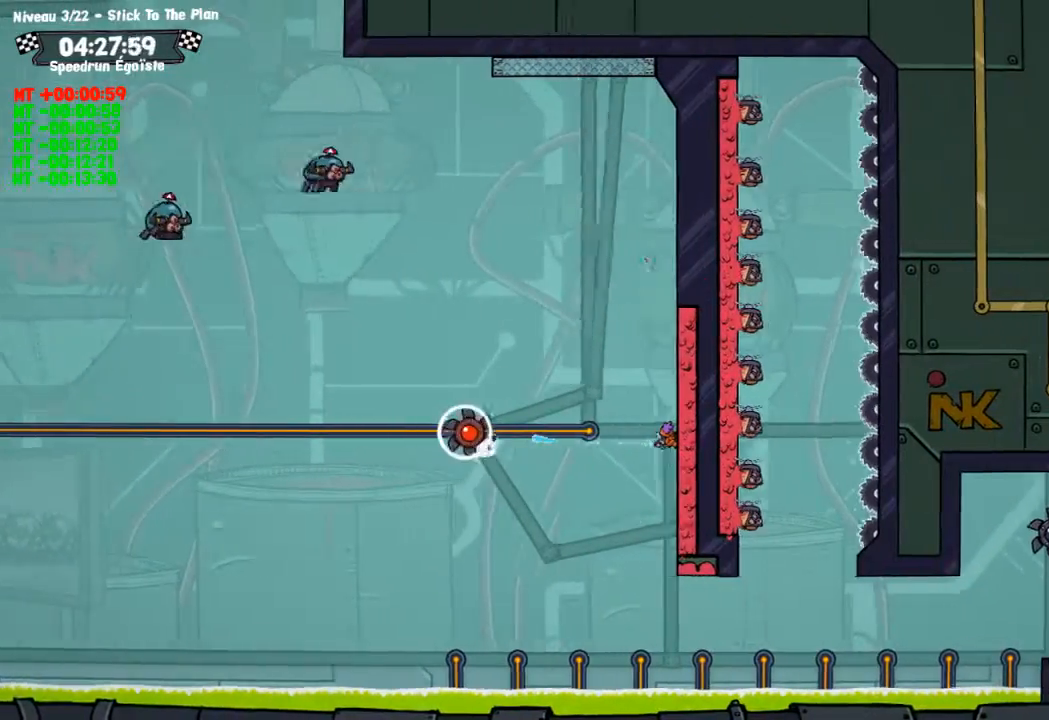
Gameplay with a controller (PlayStation layout); each line is a JSON object with the inputs held at the frame after it. "events" lists button and stick changes between this image and that frame as [ms after this image, input, new state], when the widget could be followed in between. Not read: R3.
{"buttons": ["CROSS", "SQUARE"], "left_stick": "left", "right_stick": "center", "events": [[501, "CROSS", "down"]]}
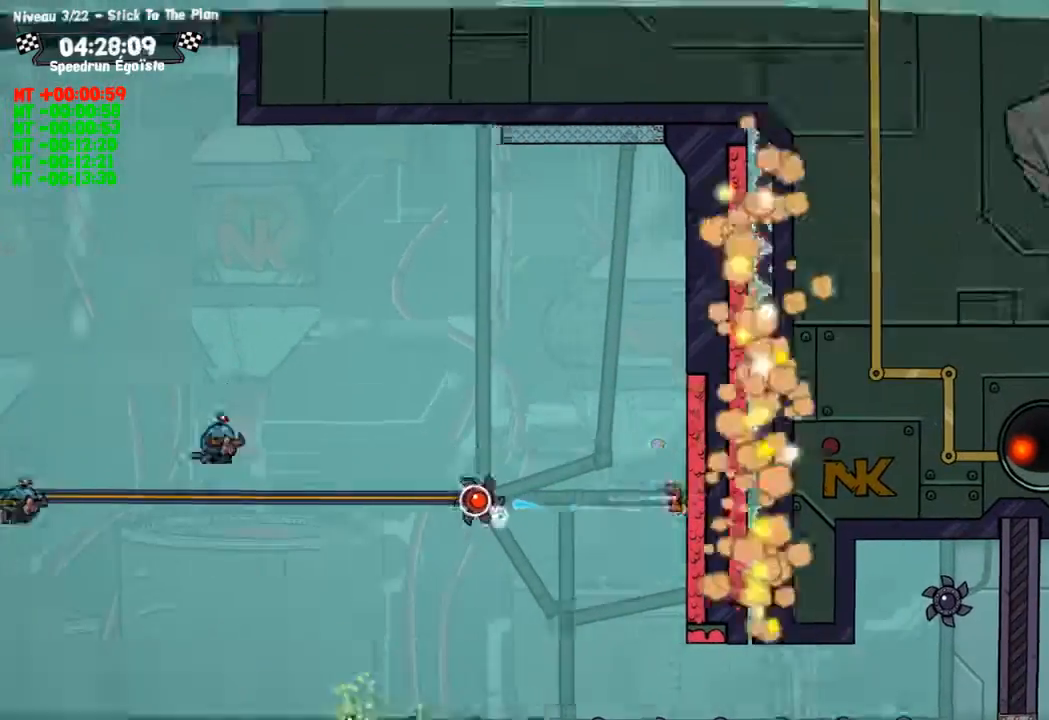
{"buttons": [], "left_stick": "left", "right_stick": "center", "events": [[33, "SQUARE", "up"], [66, "CROSS", "up"]]}
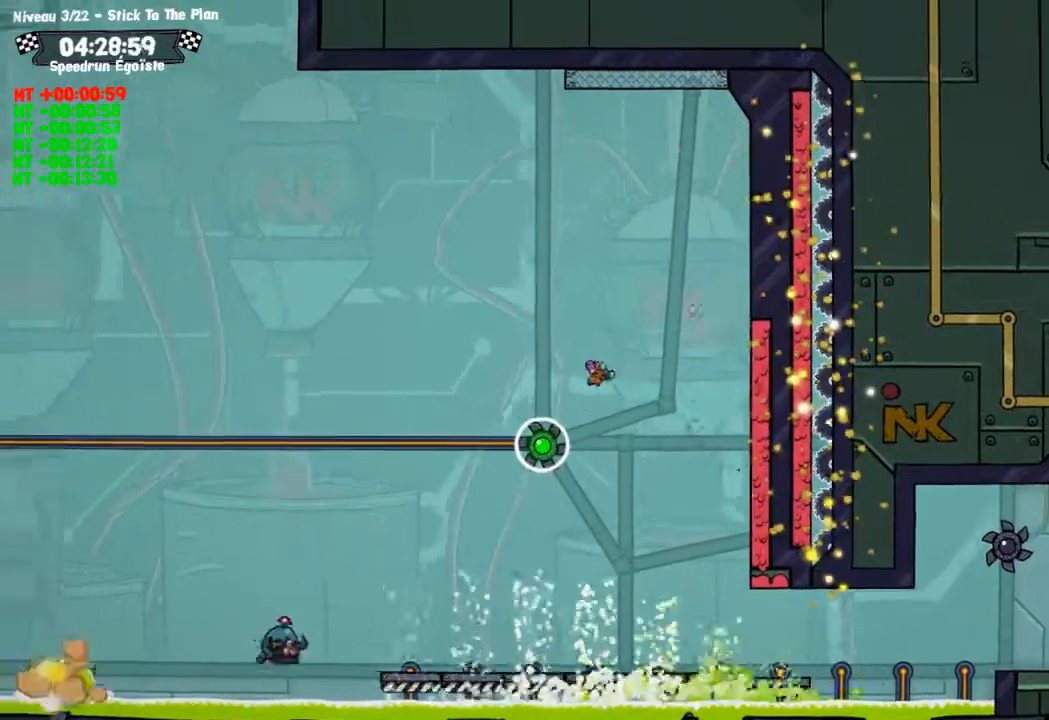
{"buttons": [], "left_stick": "center", "right_stick": "center", "events": [[67, "left_stick", "down"], [134, "left_stick", "center"]]}
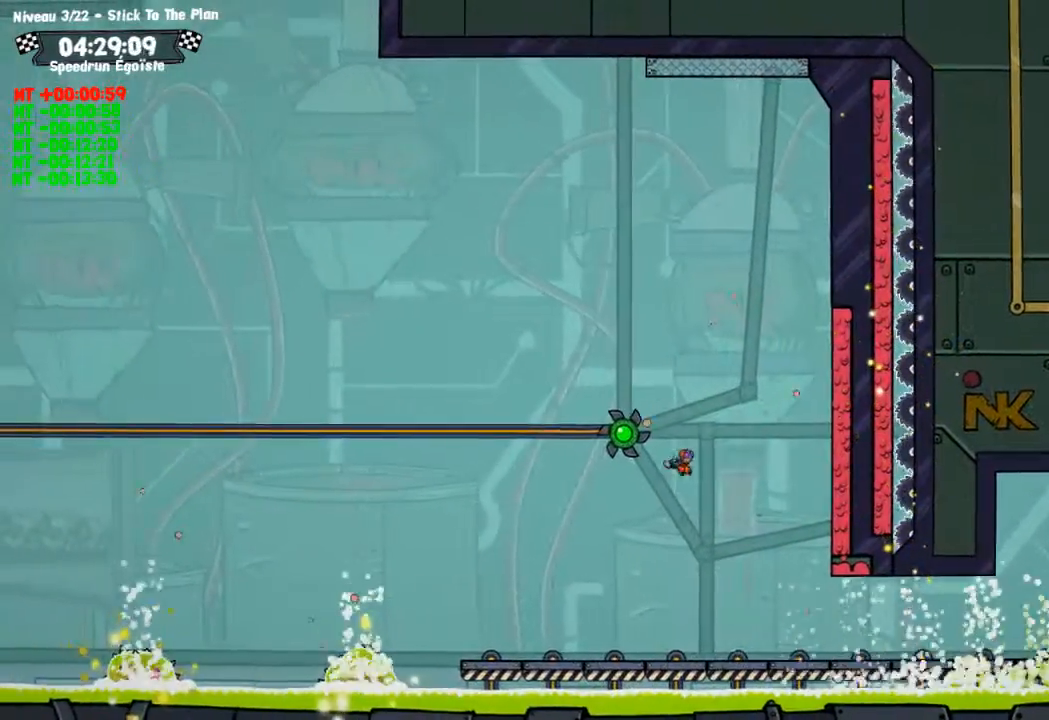
{"buttons": ["SQUARE"], "left_stick": "center", "right_stick": "center", "events": [[367, "SQUARE", "down"]]}
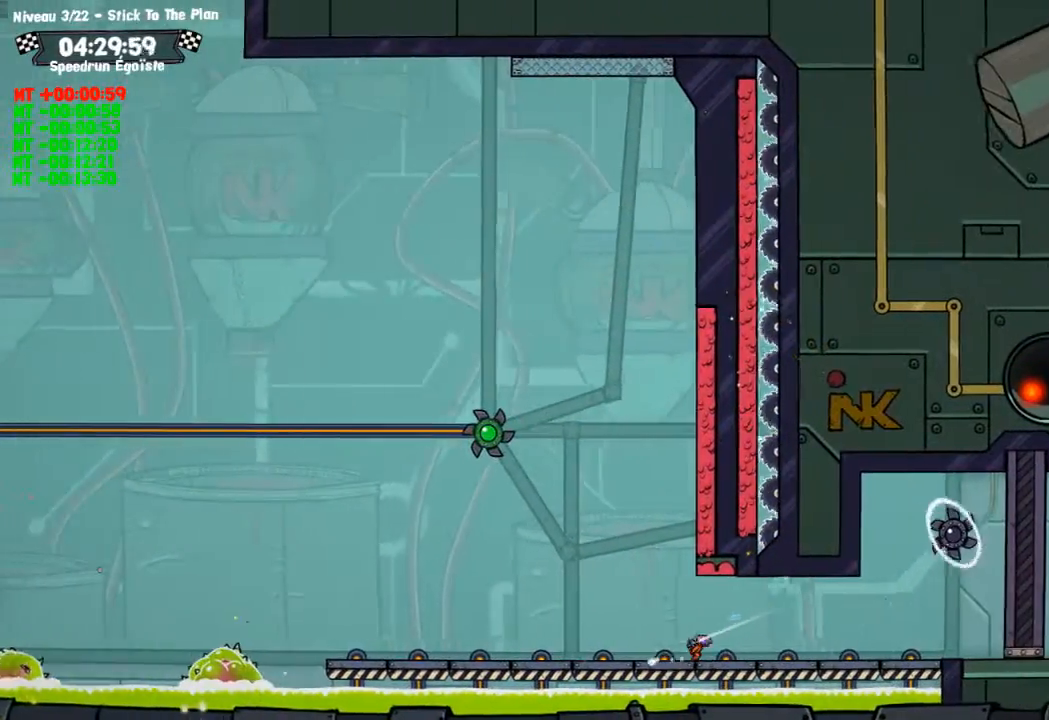
{"buttons": ["SQUARE"], "left_stick": "up", "right_stick": "center", "events": [[200, "left_stick", "up"]]}
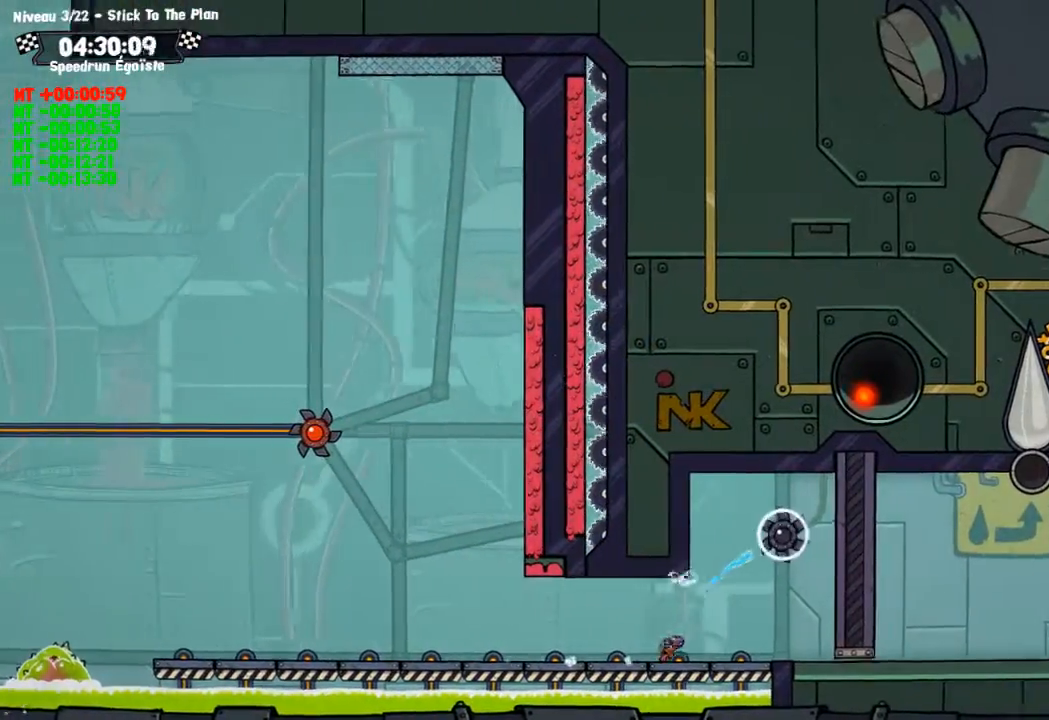
{"buttons": [], "left_stick": "center", "right_stick": "center", "events": [[167, "SQUARE", "up"], [267, "CROSS", "down"], [367, "CROSS", "up"], [367, "left_stick", "center"]]}
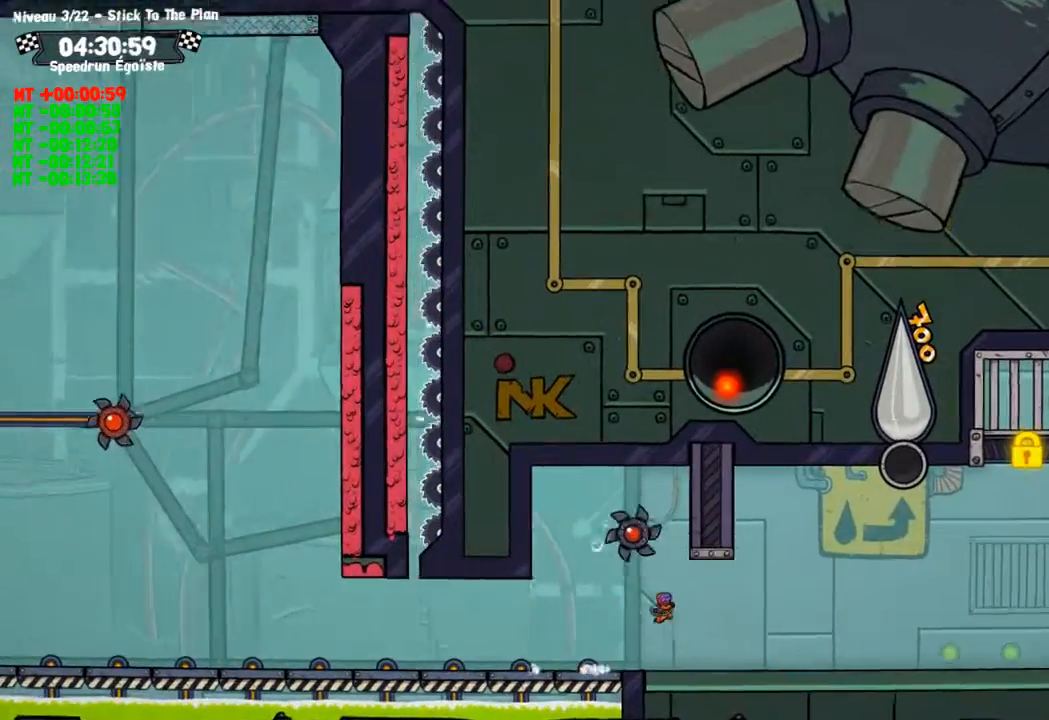
{"buttons": [], "left_stick": "center", "right_stick": "center", "events": []}
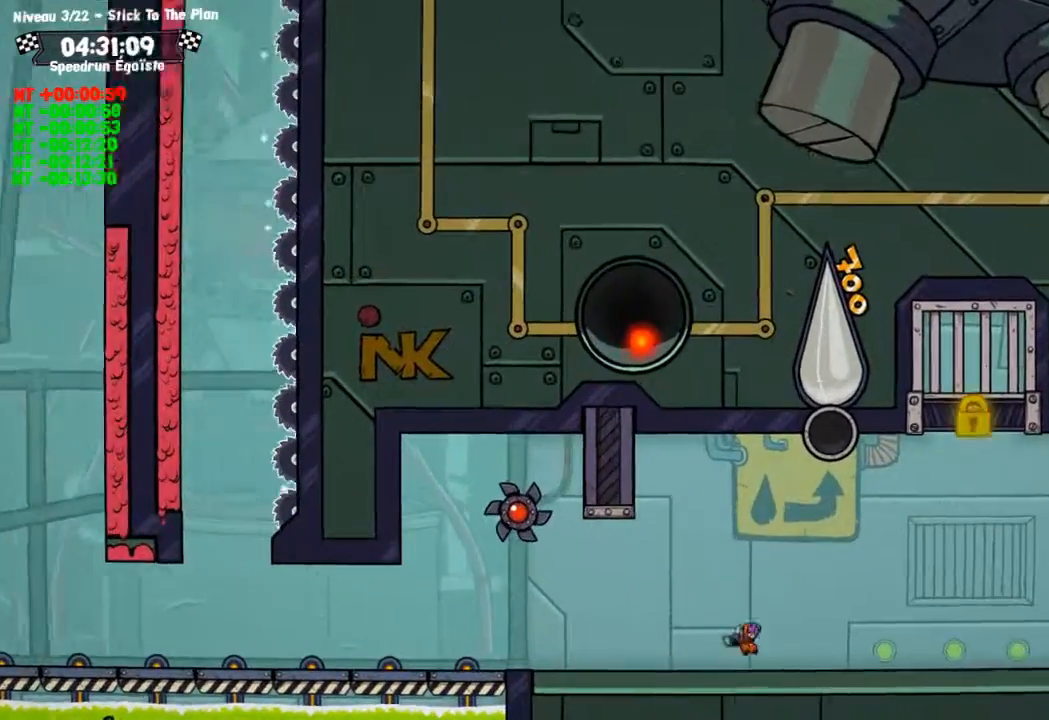
{"buttons": ["CROSS"], "left_stick": "center", "right_stick": "center", "events": [[33, "CROSS", "down"]]}
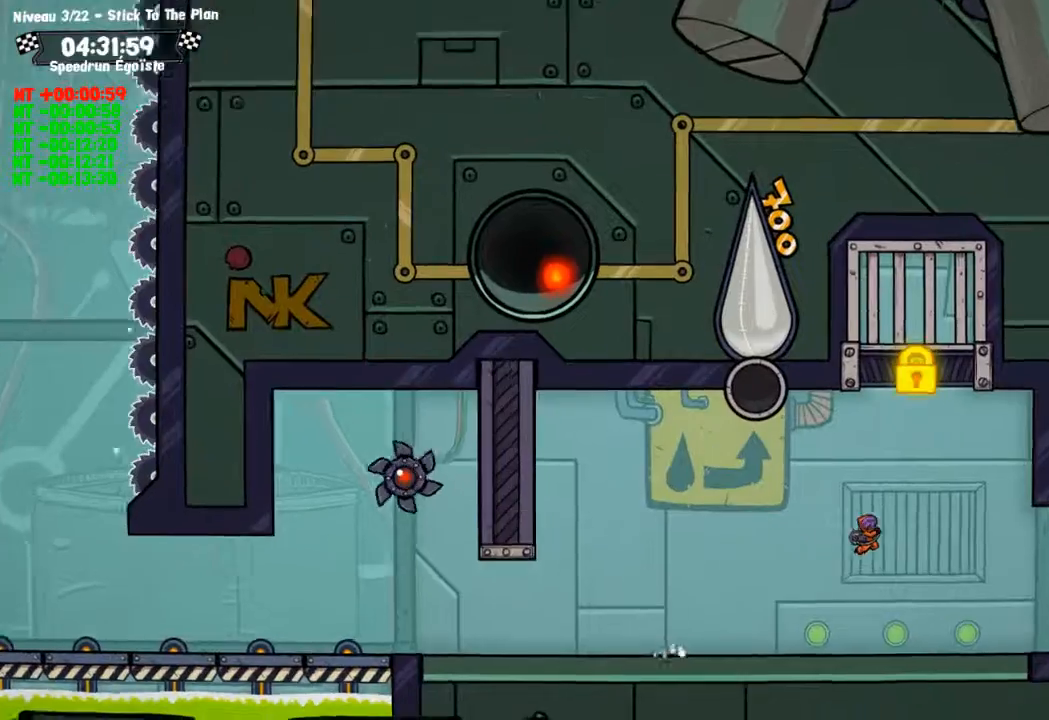
{"buttons": ["CROSS"], "left_stick": "center", "right_stick": "center", "events": [[167, "CROSS", "up"], [434, "CROSS", "down"]]}
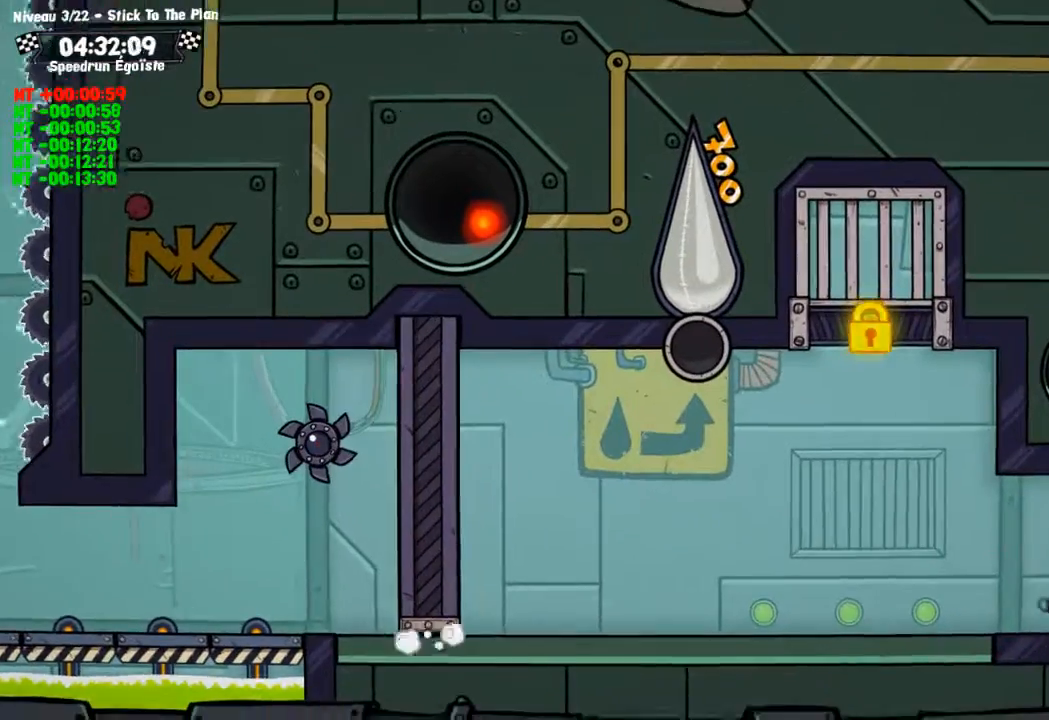
{"buttons": [], "left_stick": "center", "right_stick": "center", "events": [[233, "CROSS", "up"]]}
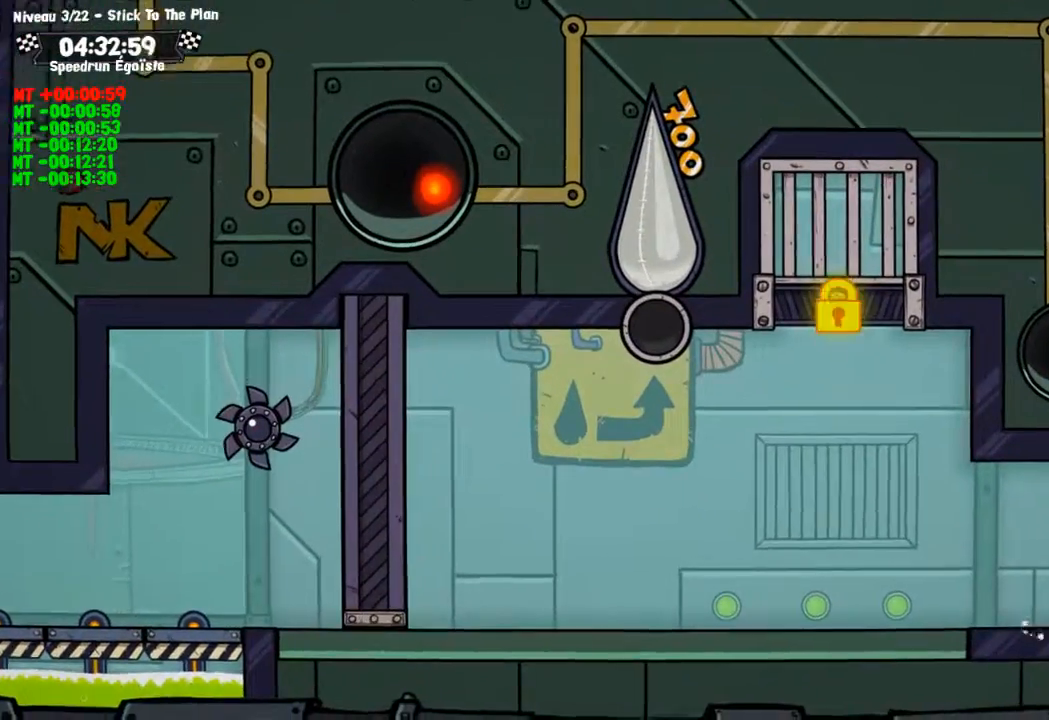
{"buttons": [], "left_stick": "left", "right_stick": "center", "events": [[267, "left_stick", "left"]]}
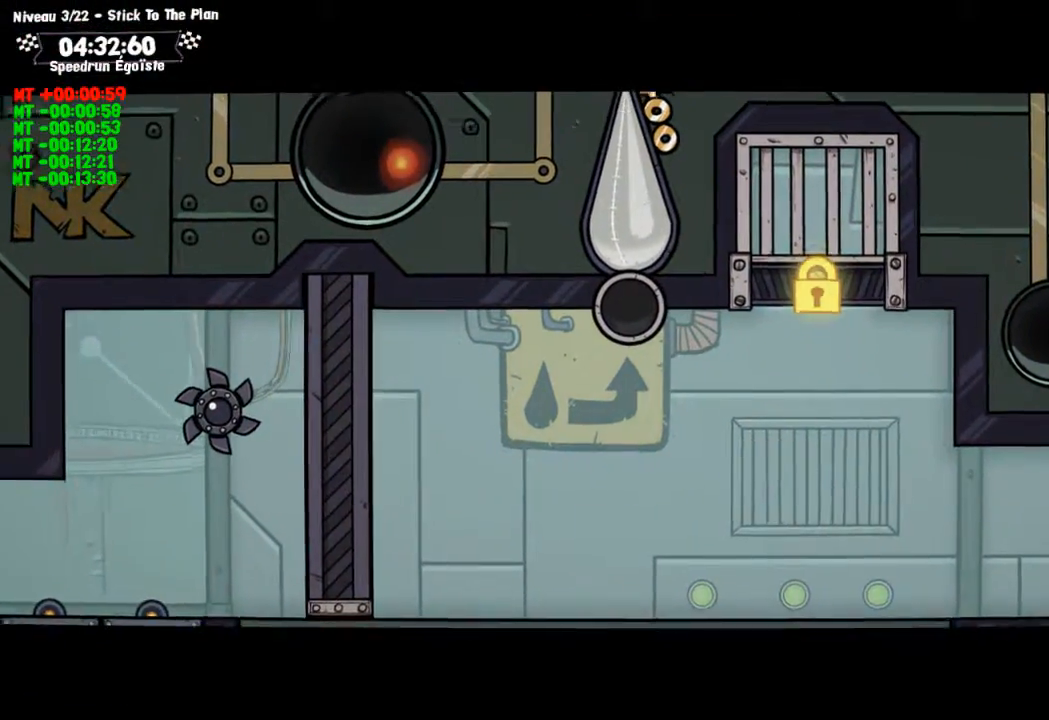
{"buttons": [], "left_stick": "left", "right_stick": "center", "events": []}
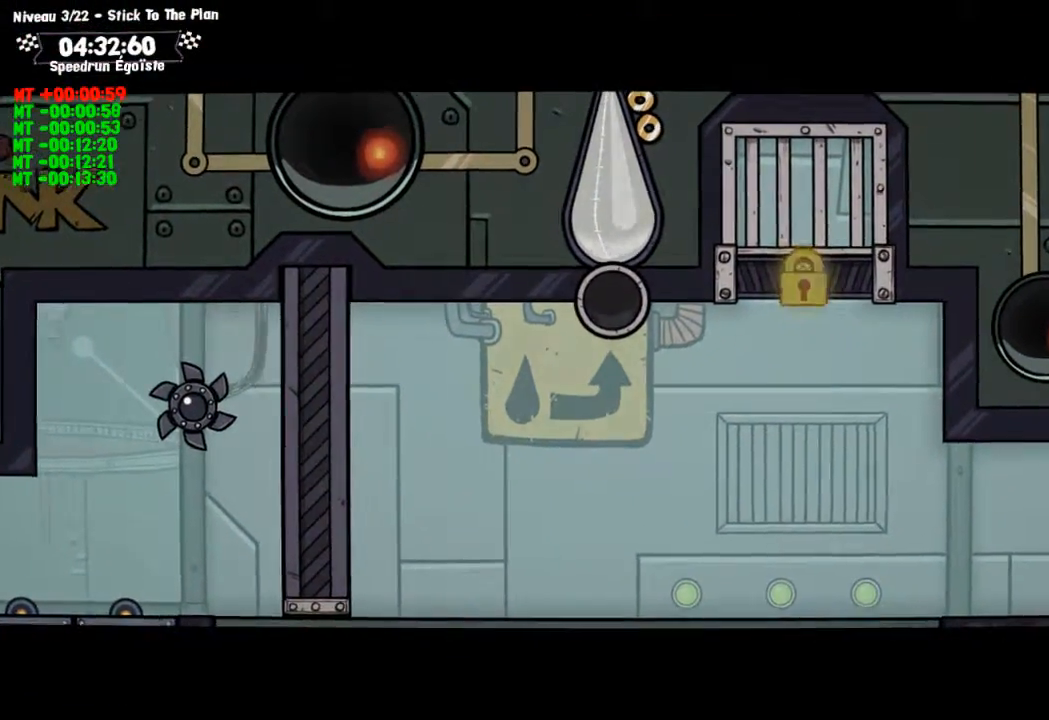
{"buttons": [], "left_stick": "left", "right_stick": "center", "events": []}
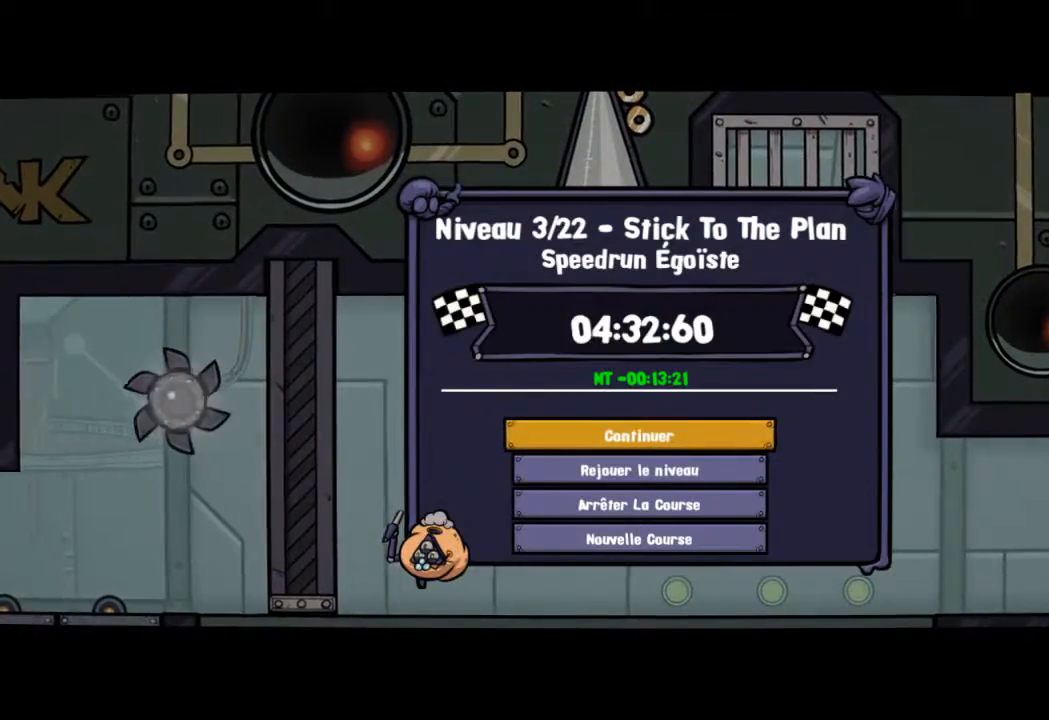
{"buttons": ["CROSS"], "left_stick": "left", "right_stick": "center", "events": [[433, "CROSS", "down"]]}
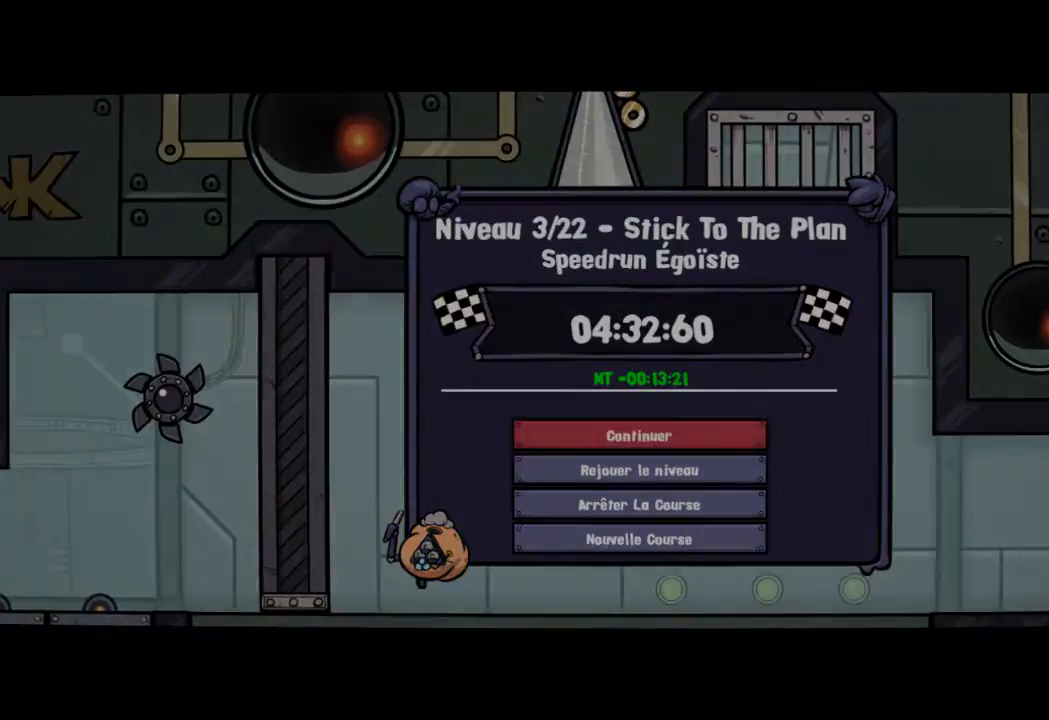
{"buttons": [], "left_stick": "left", "right_stick": "center", "events": [[34, "CROSS", "up"]]}
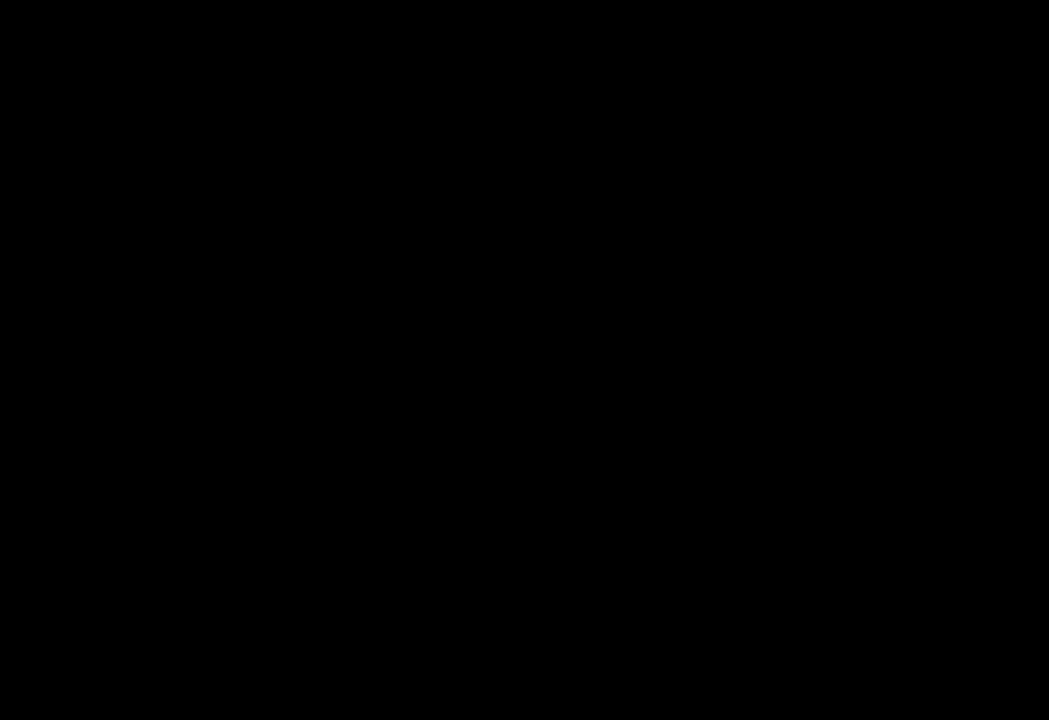
{"buttons": [], "left_stick": "left", "right_stick": "center", "events": []}
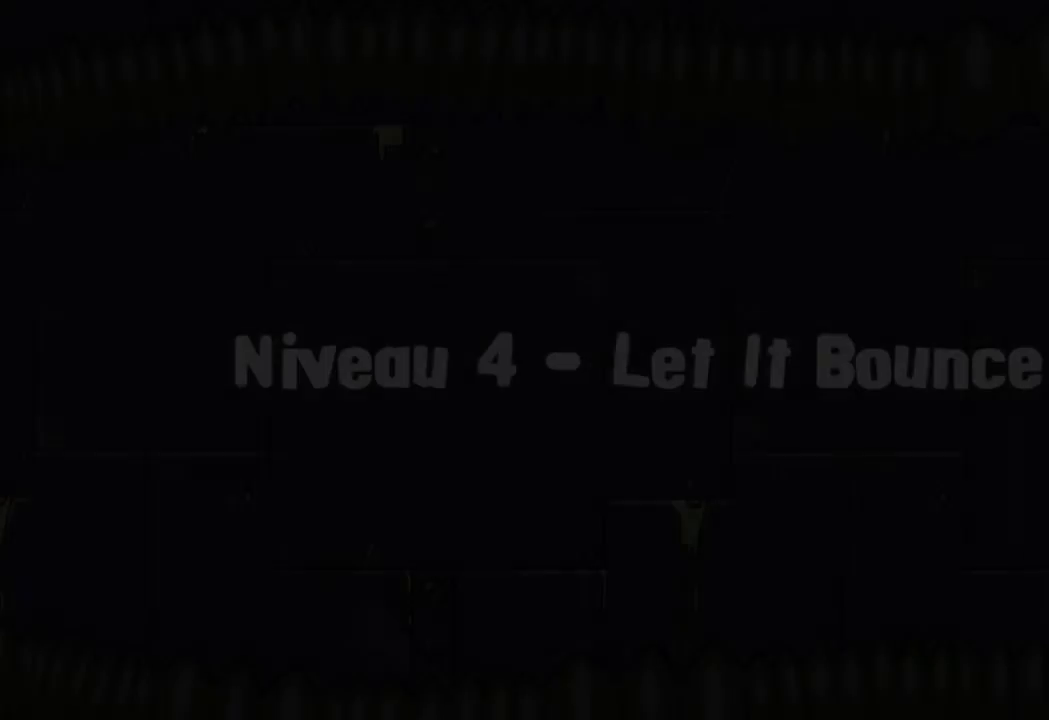
{"buttons": [], "left_stick": "left", "right_stick": "center", "events": []}
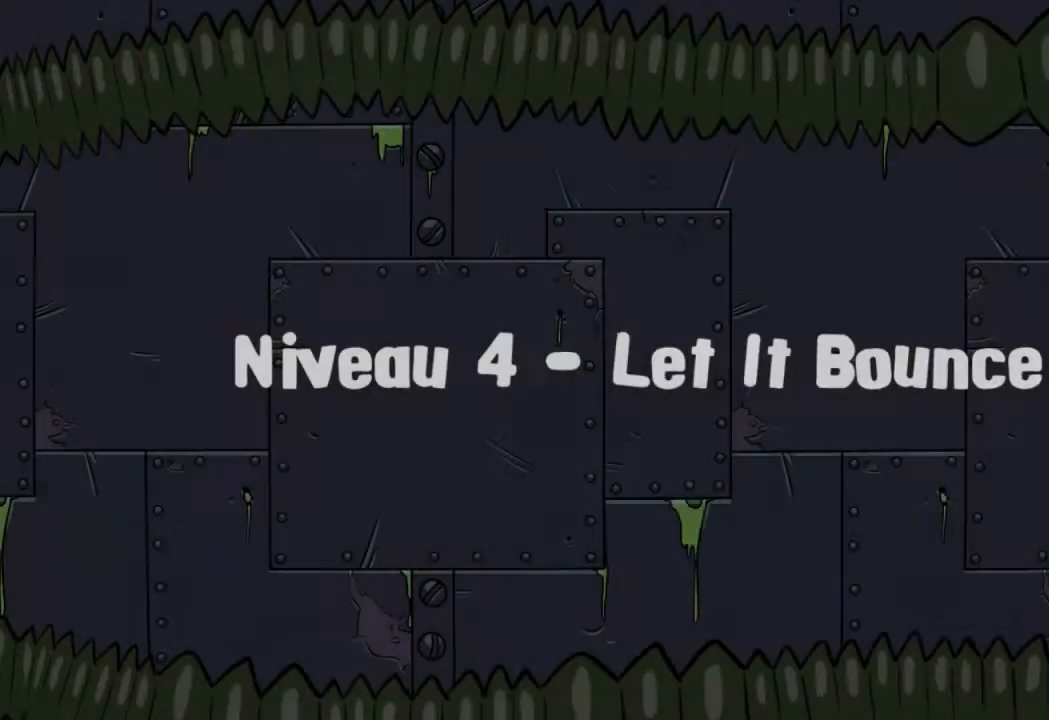
{"buttons": [], "left_stick": "left", "right_stick": "center", "events": []}
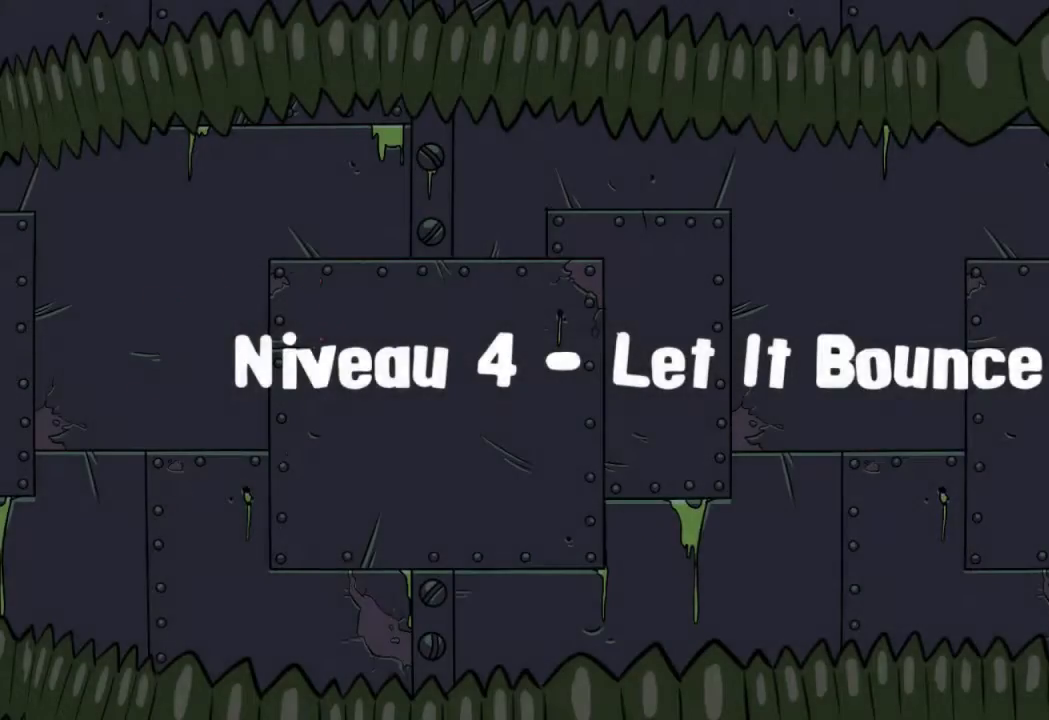
{"buttons": [], "left_stick": "left", "right_stick": "center", "events": []}
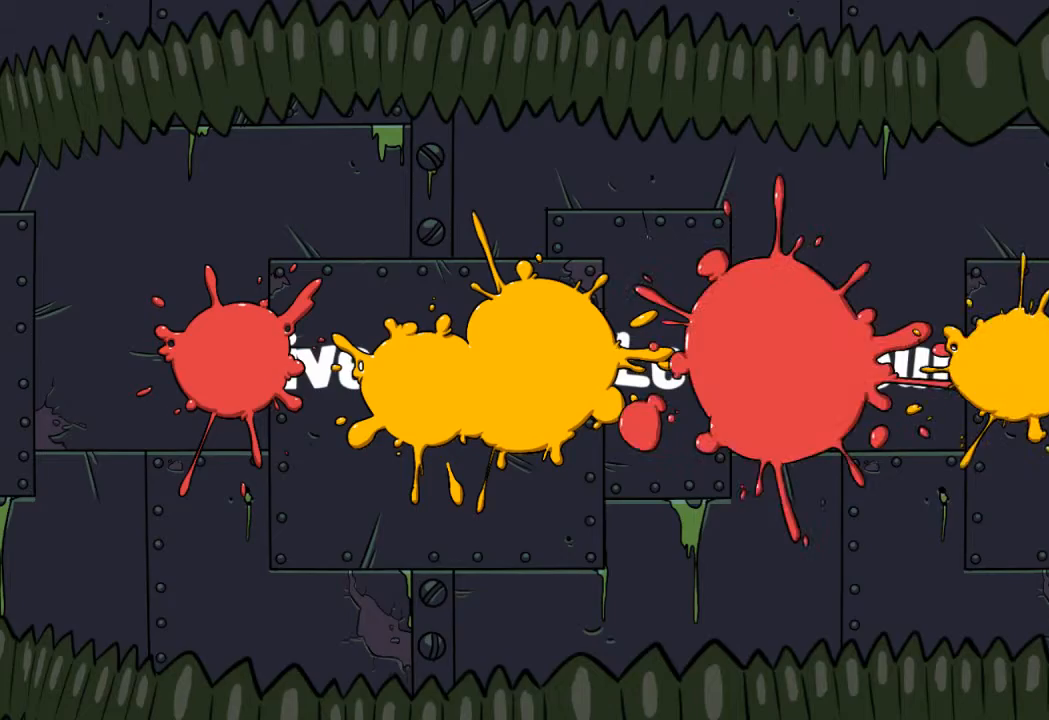
{"buttons": [], "left_stick": "left", "right_stick": "center", "events": []}
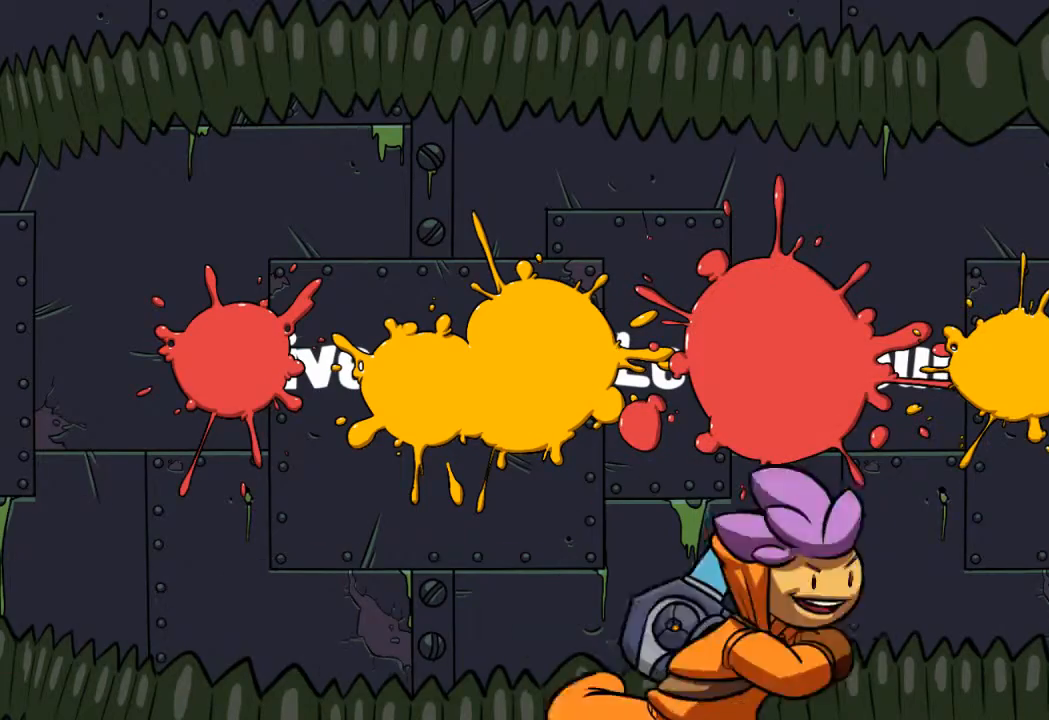
{"buttons": [], "left_stick": "center", "right_stick": "center", "events": [[300, "left_stick", "center"]]}
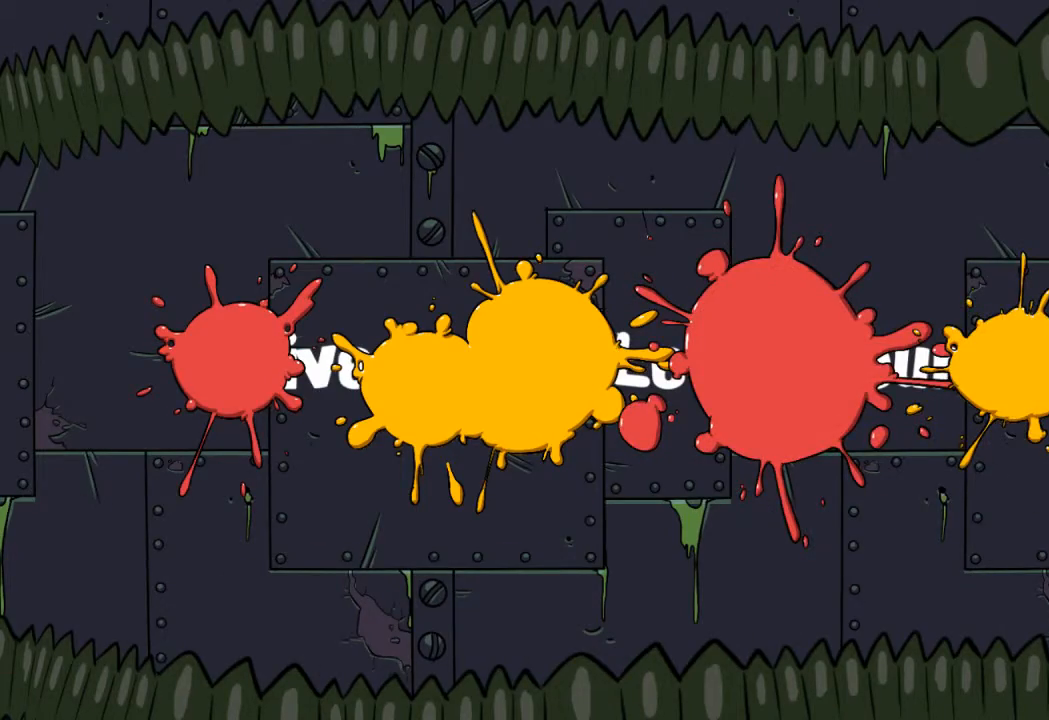
{"buttons": [], "left_stick": "center", "right_stick": "center", "events": []}
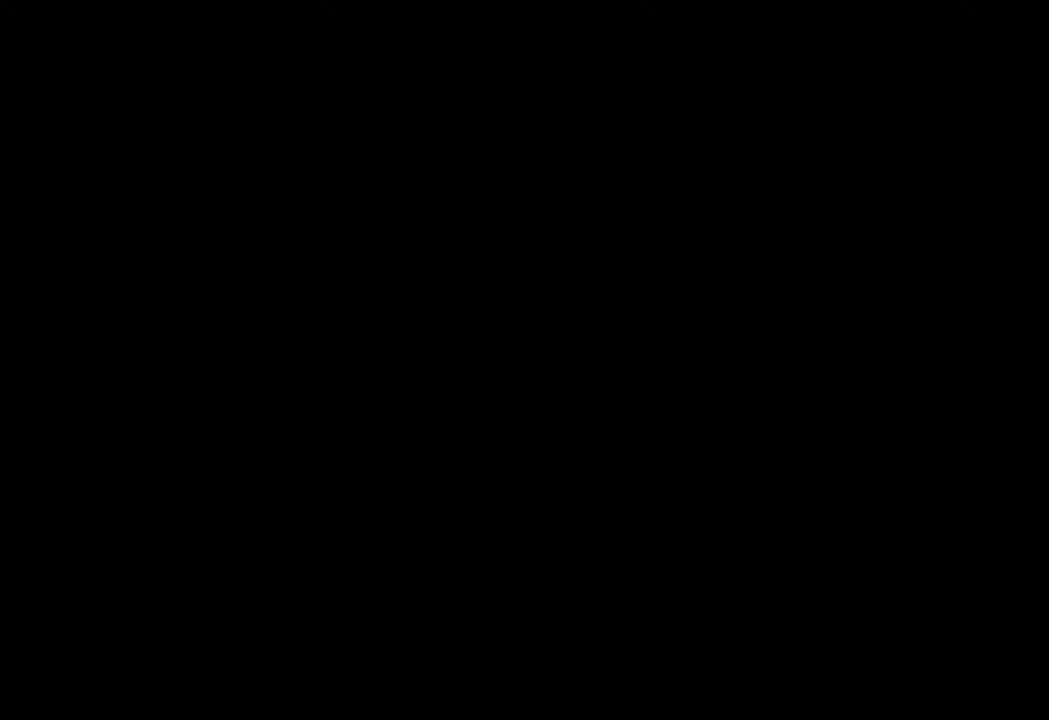
{"buttons": [], "left_stick": "center", "right_stick": "center", "events": []}
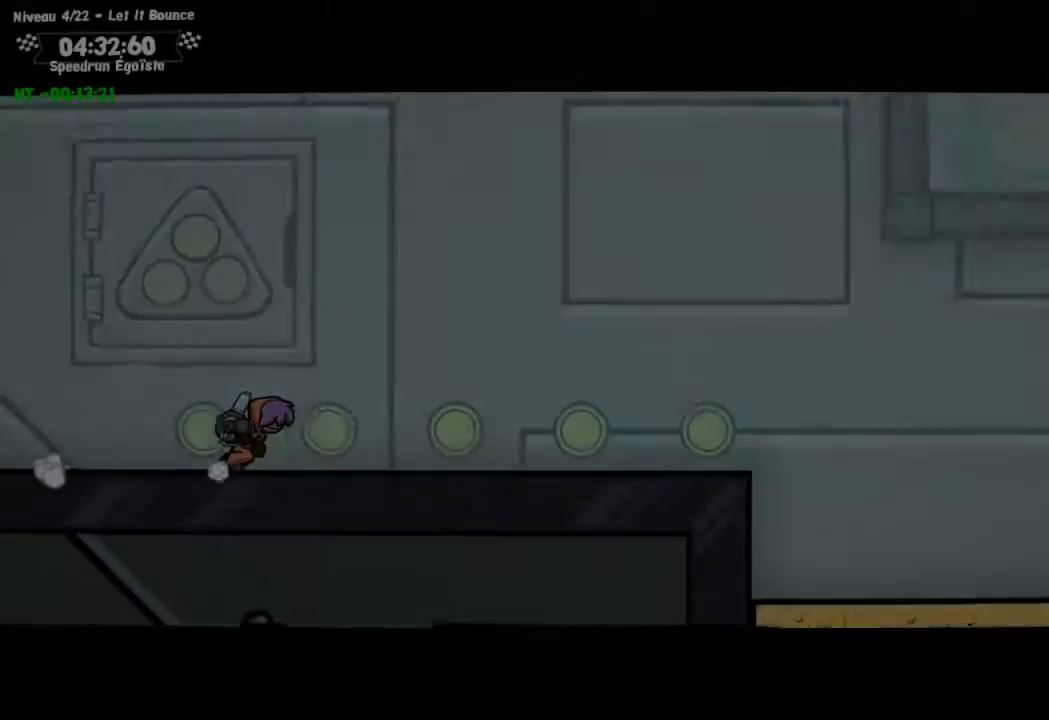
{"buttons": ["CROSS"], "left_stick": "center", "right_stick": "center", "events": [[400, "CROSS", "down"]]}
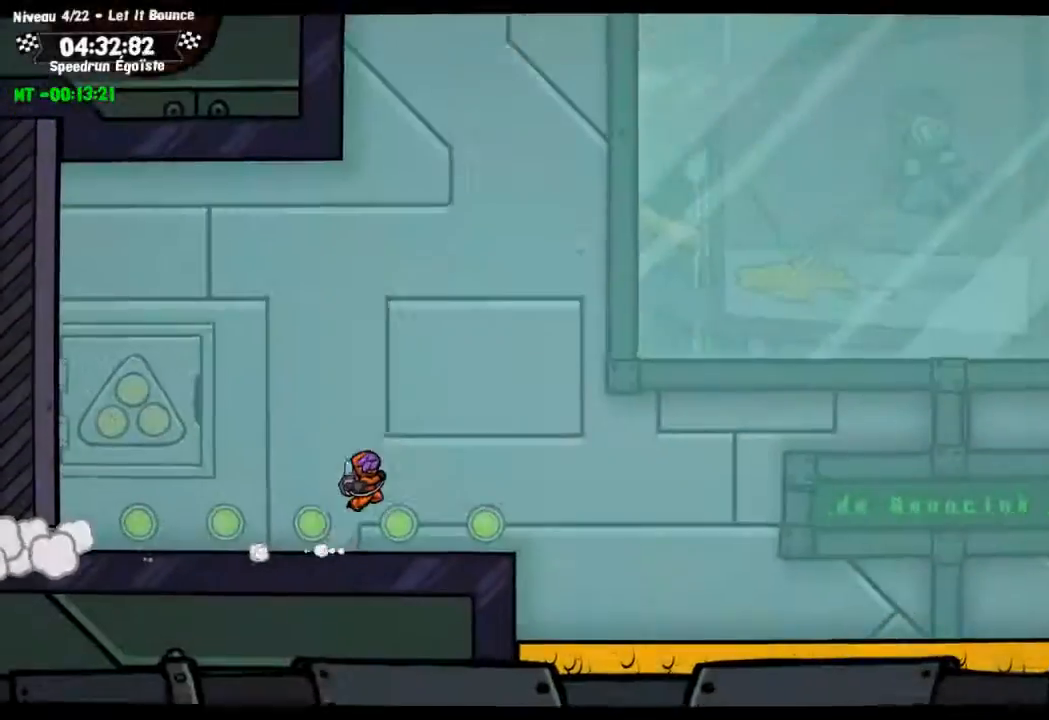
{"buttons": ["SQUARE"], "left_stick": "center", "right_stick": "center", "events": [[34, "CROSS", "up"], [434, "SQUARE", "down"]]}
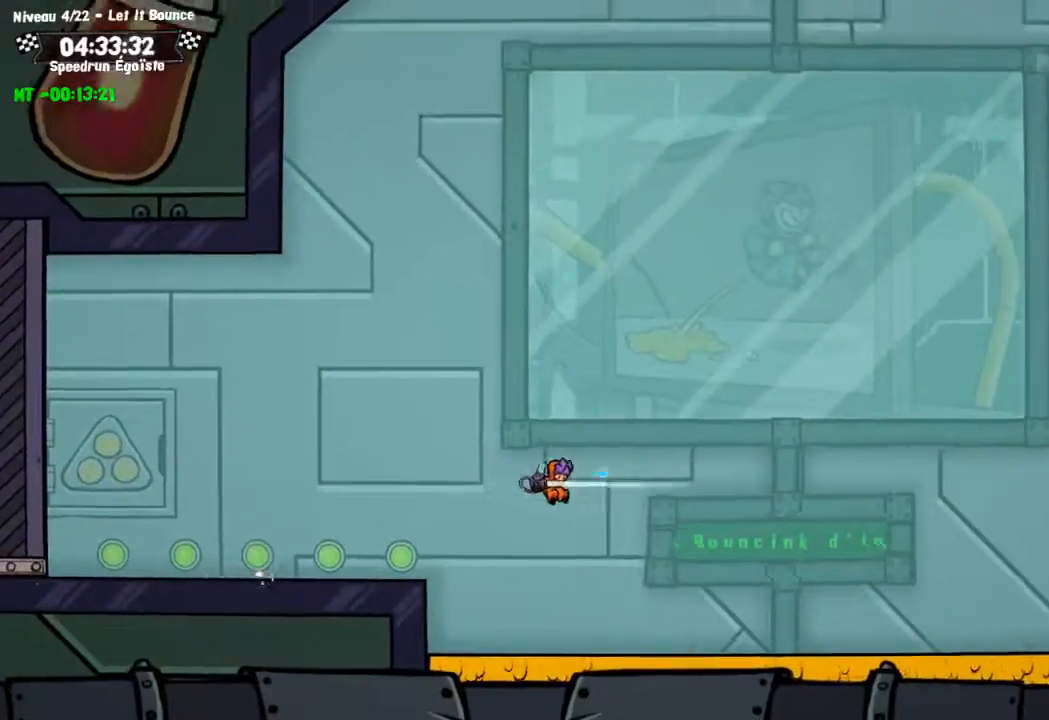
{"buttons": ["SQUARE"], "left_stick": "center", "right_stick": "center", "events": []}
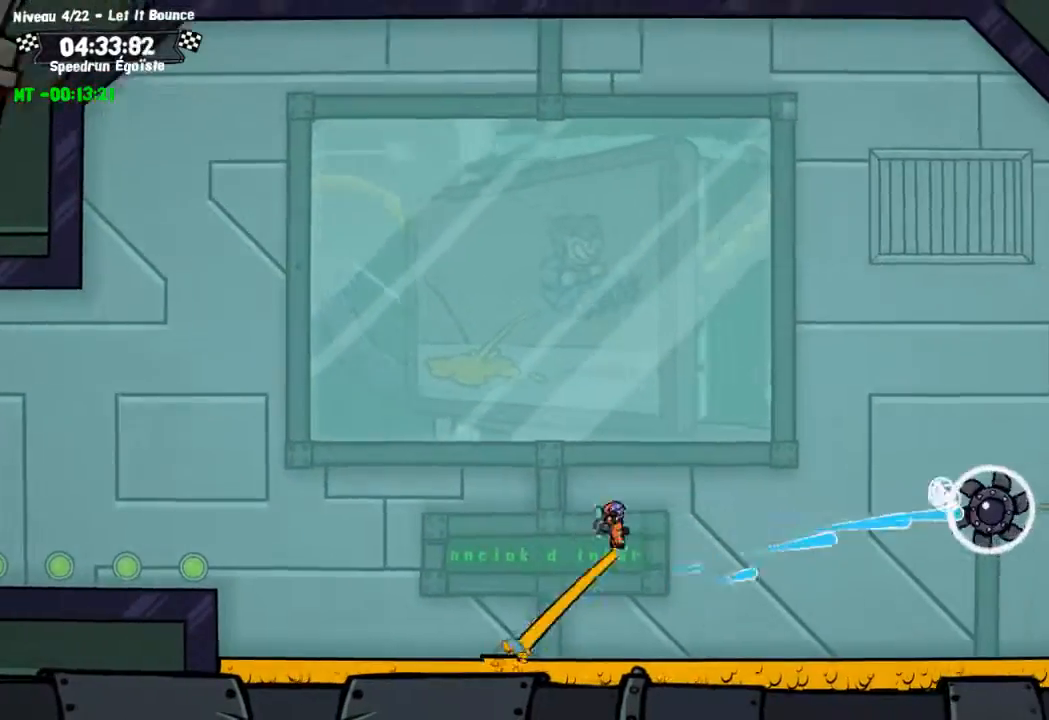
{"buttons": ["SQUARE"], "left_stick": "center", "right_stick": "center", "events": []}
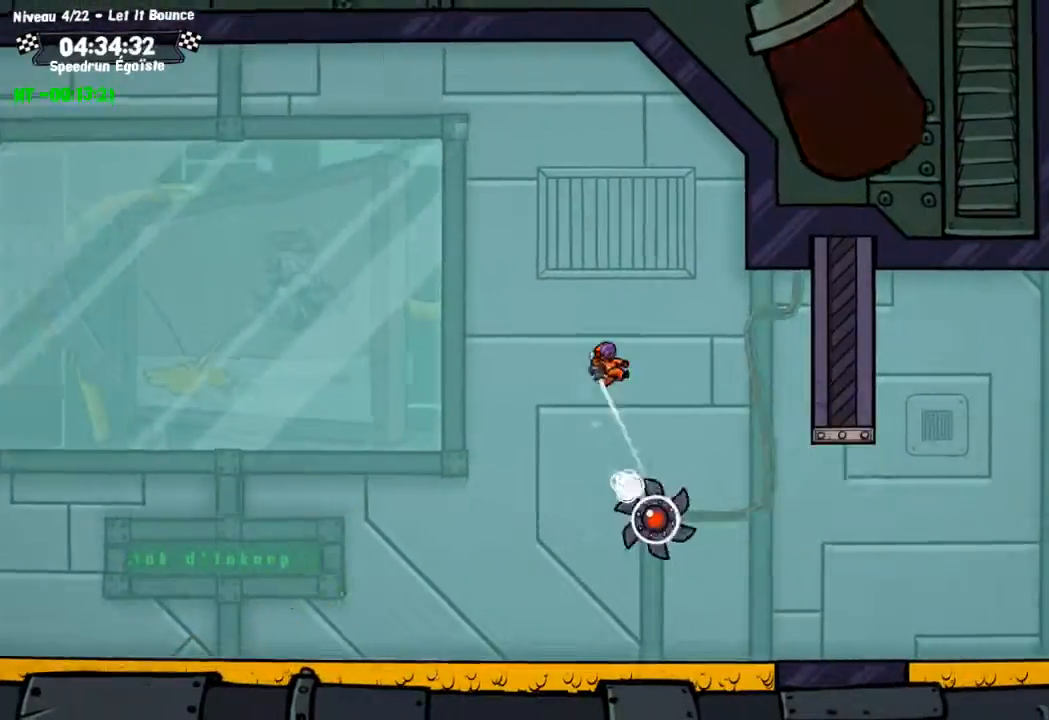
{"buttons": ["SQUARE"], "left_stick": "center", "right_stick": "center", "events": []}
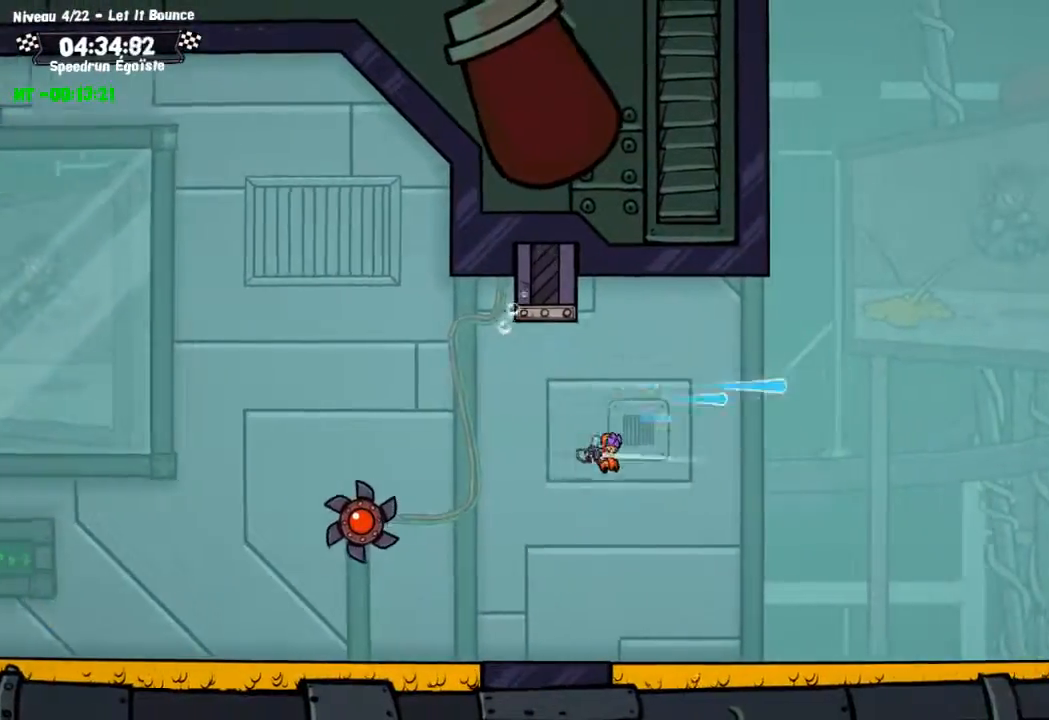
{"buttons": ["SQUARE"], "left_stick": "center", "right_stick": "center", "events": []}
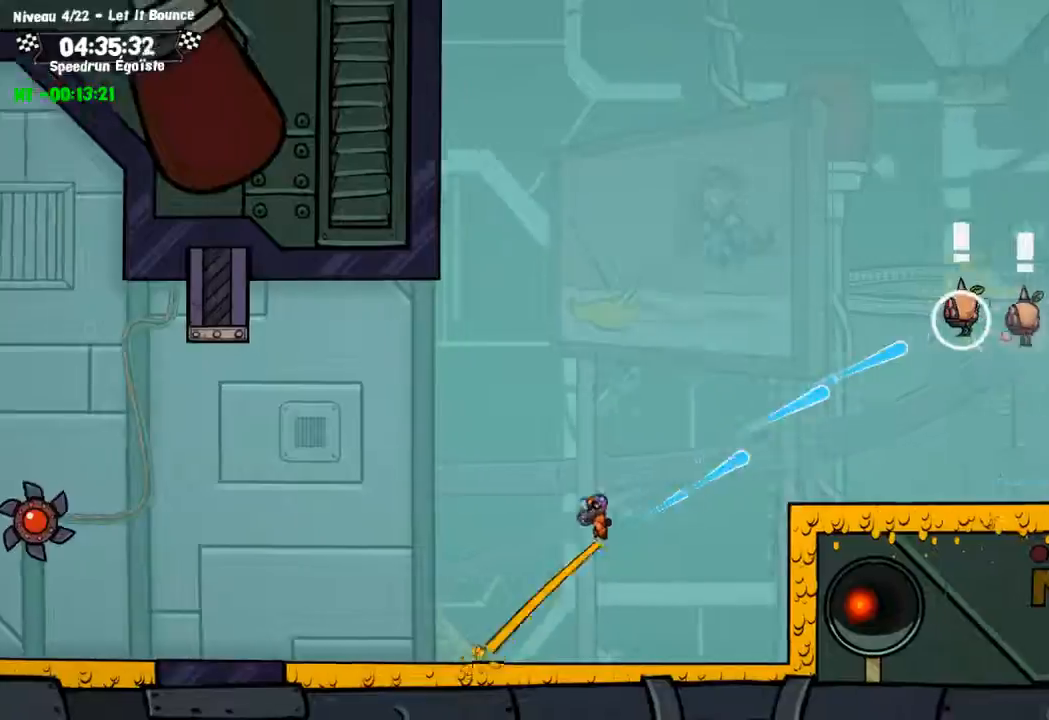
{"buttons": ["SQUARE"], "left_stick": "center", "right_stick": "center", "events": []}